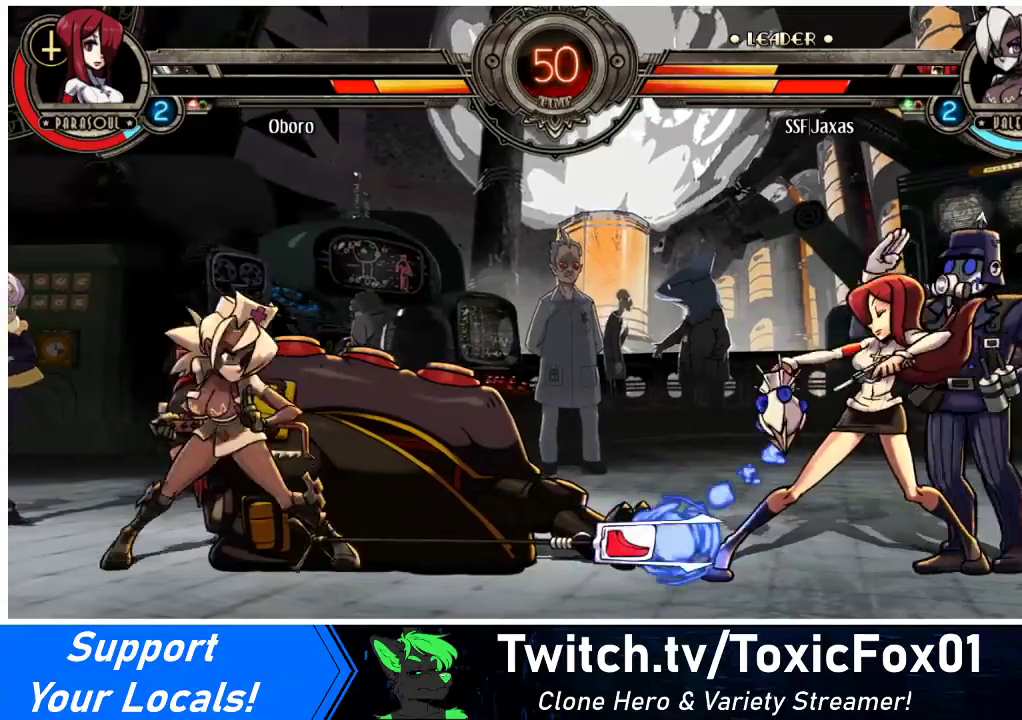
Gameplay with a controller (arcade stick); each line is a JSON object with the inputs held at the frame after it. "events" lists button and stick changes between this image and that frame as [ms after this image, input, new state], when the widget could be followed in between. Not read: L3 R3 other_buttons.
{"buttons": ["DPAD_LEFT"], "events": []}
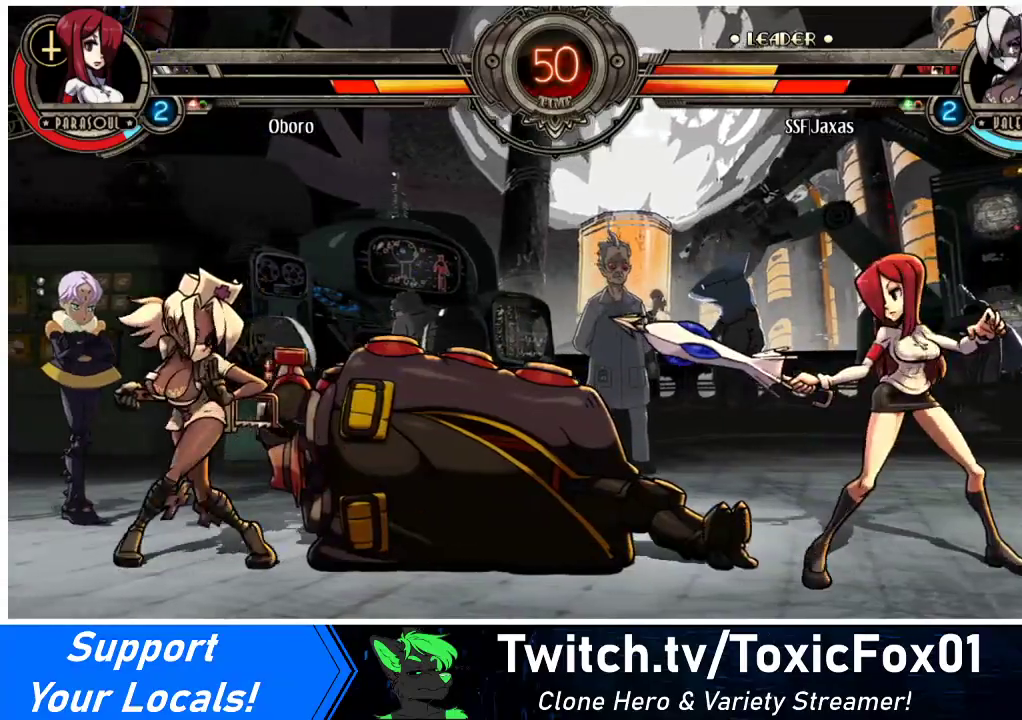
{"buttons": ["DPAD_LEFT"], "events": []}
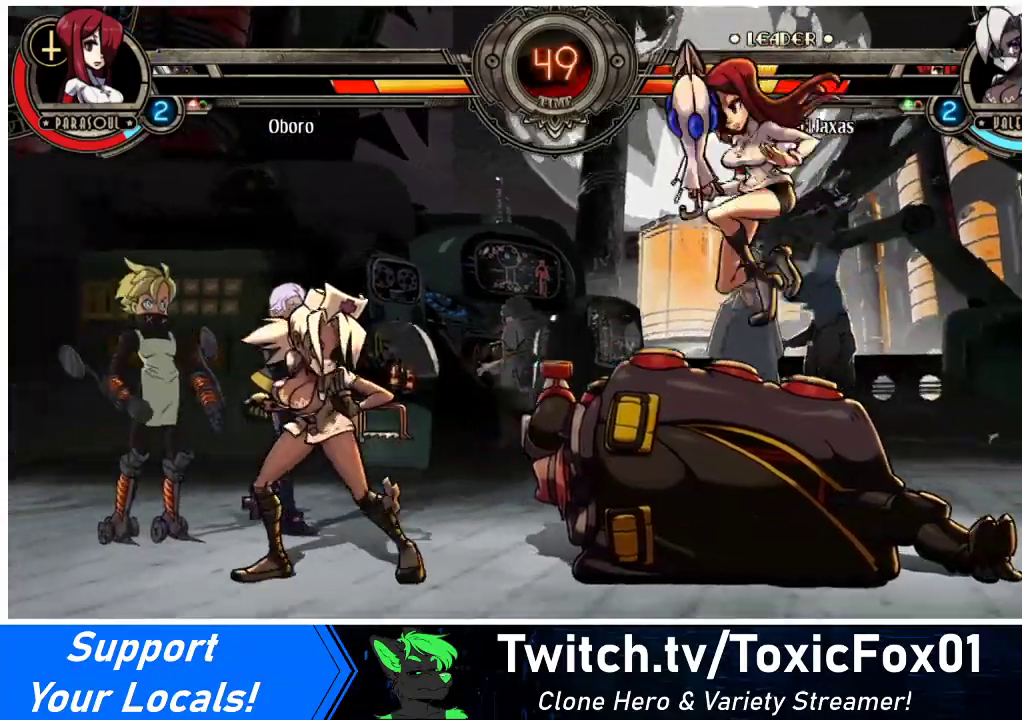
{"buttons": [], "events": [[100, "DPAD_DOWN", "down"], [100, "DPAD_LEFT", "up"], [133, "DPAD_RIGHT", "down"], [167, "CIRCLE", "down"], [167, "DPAD_DOWN", "up"], [167, "R2", "down"], [200, "CIRCLE", "up"], [200, "R2", "up"], [233, "DPAD_RIGHT", "up"]]}
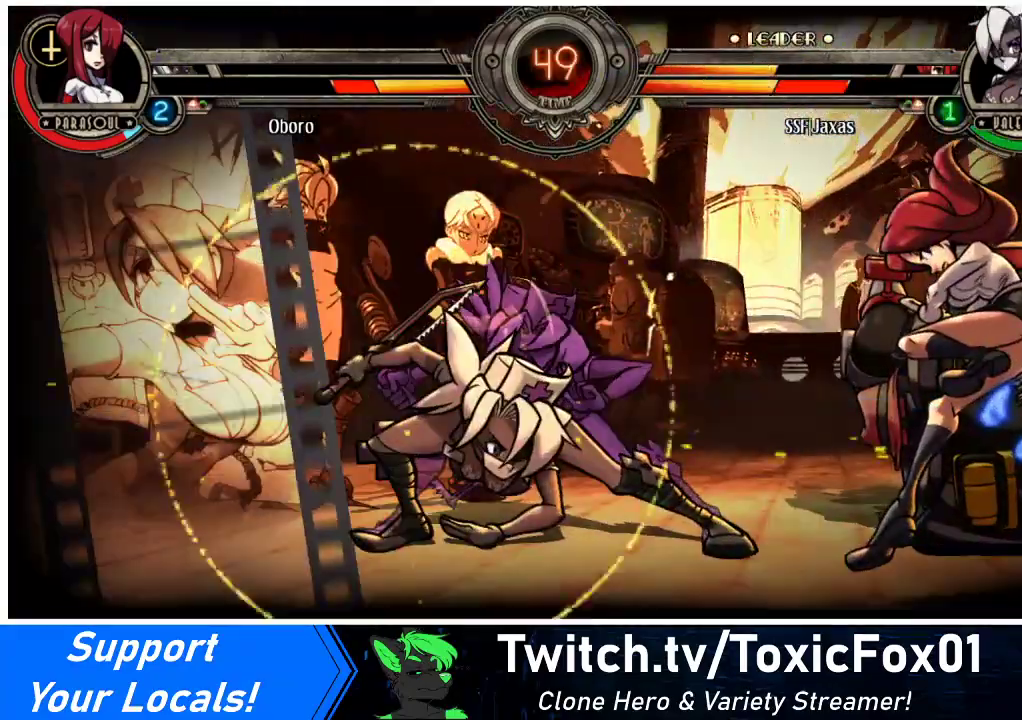
{"buttons": [], "events": []}
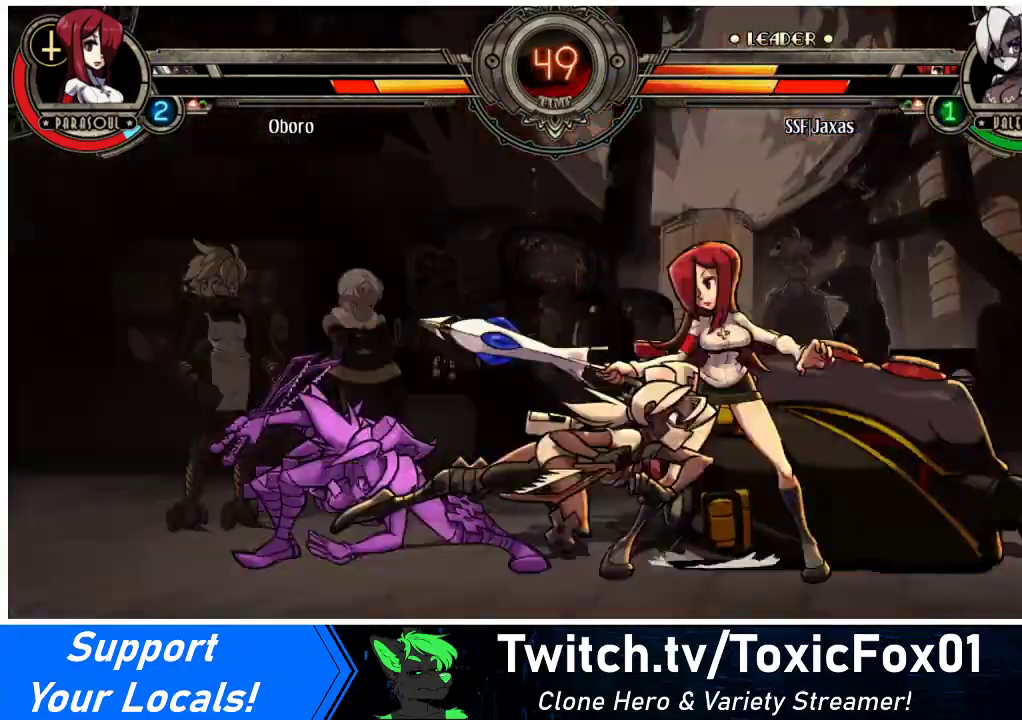
{"buttons": [], "events": []}
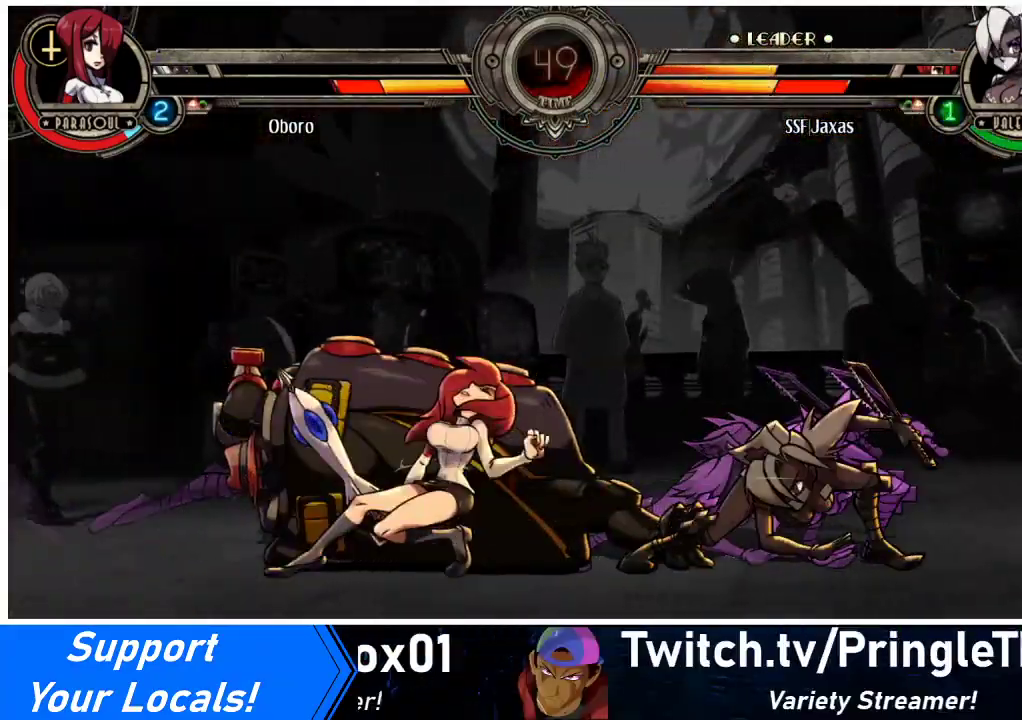
{"buttons": [], "events": []}
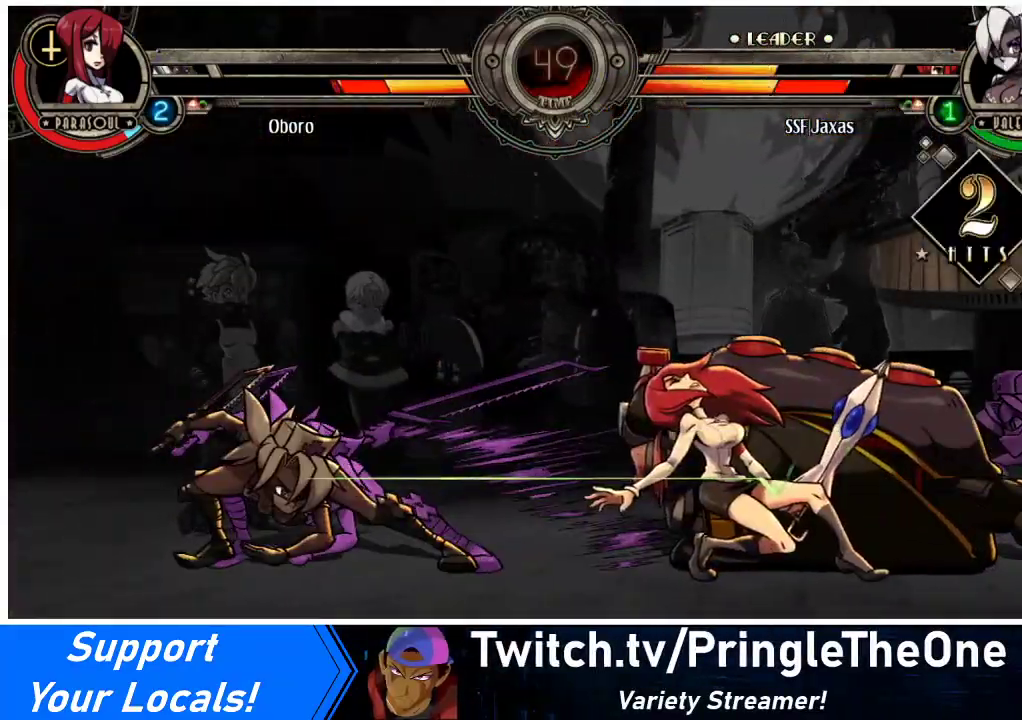
{"buttons": [], "events": []}
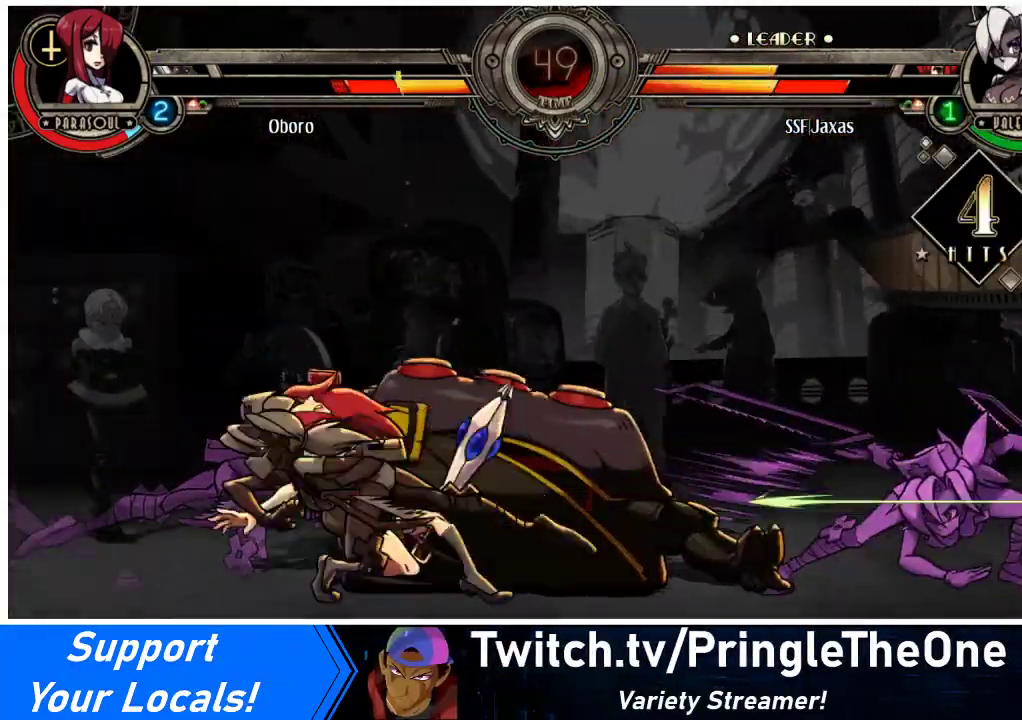
{"buttons": [], "events": []}
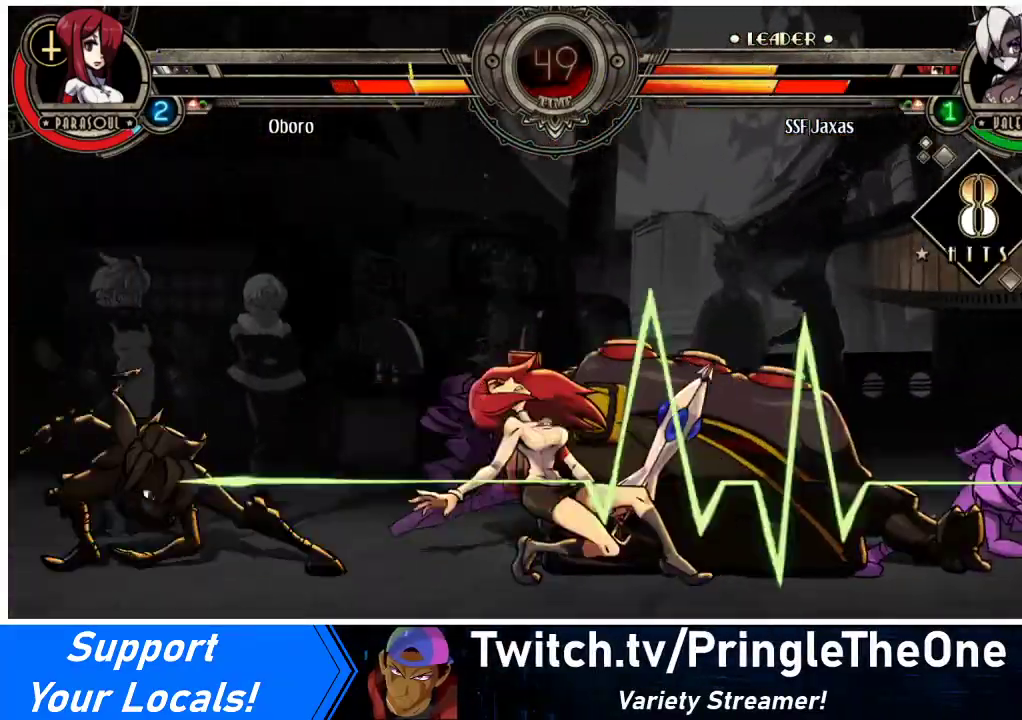
{"buttons": [], "events": []}
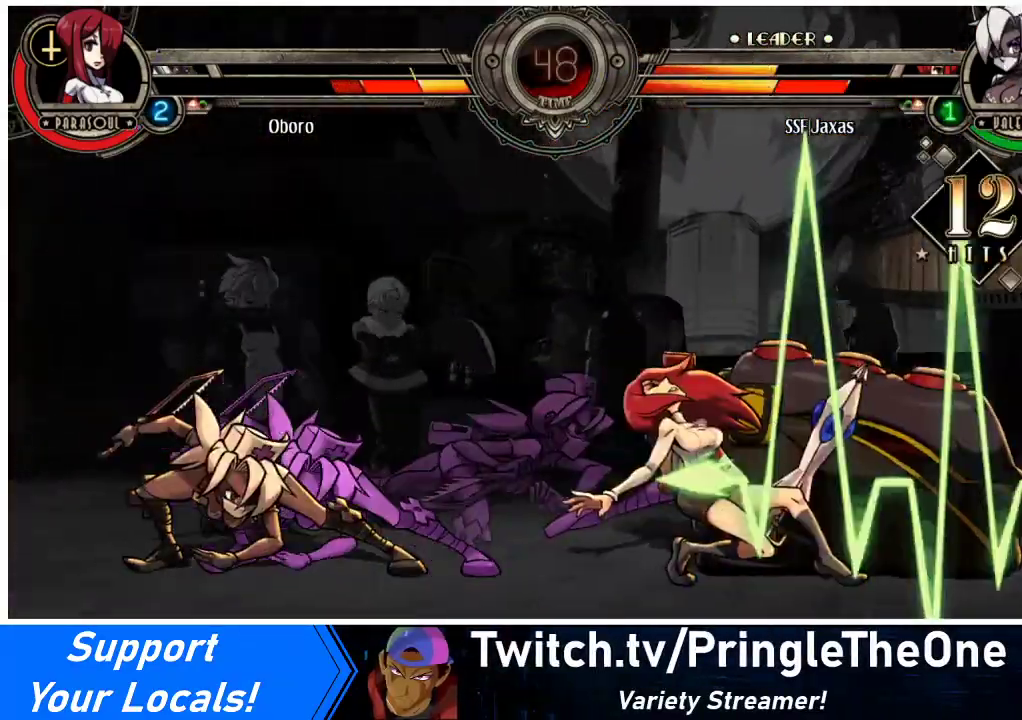
{"buttons": [], "events": []}
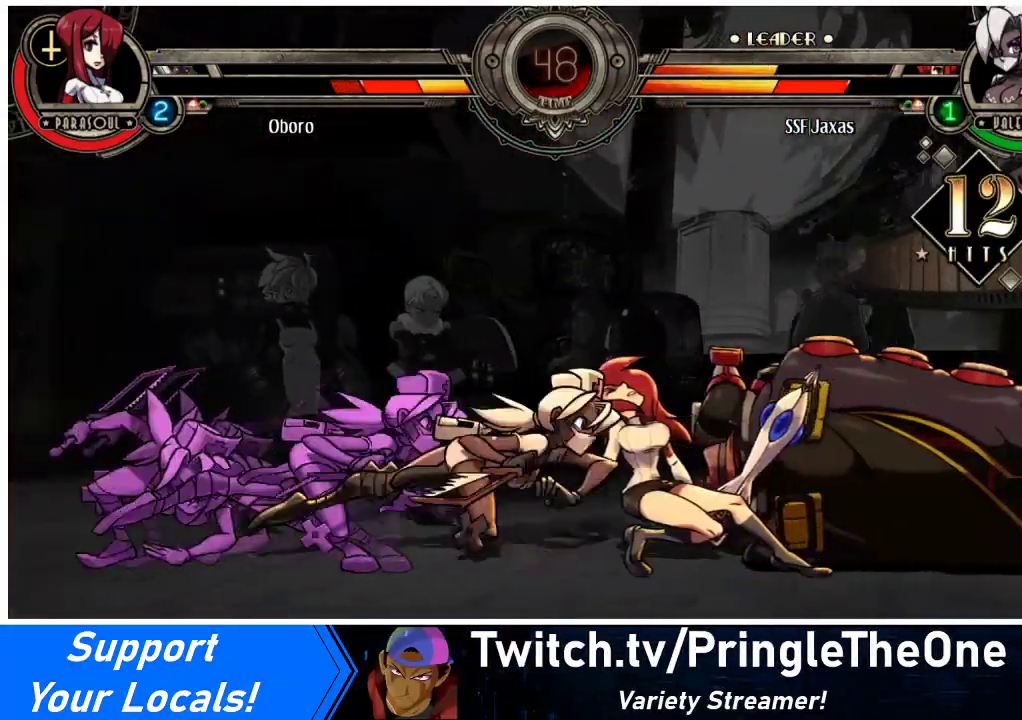
{"buttons": ["DPAD_DOWN", "DPAD_LEFT"], "events": [[200, "DPAD_DOWN", "down"], [233, "DPAD_LEFT", "down"], [267, "DPAD_DOWN", "up"], [267, "SQUARE", "down"], [267, "TRIANGLE", "down"], [333, "DPAD_LEFT", "up"], [333, "TRIANGLE", "up"], [367, "SQUARE", "up"], [467, "DPAD_DOWN", "down"], [500, "DPAD_LEFT", "down"]]}
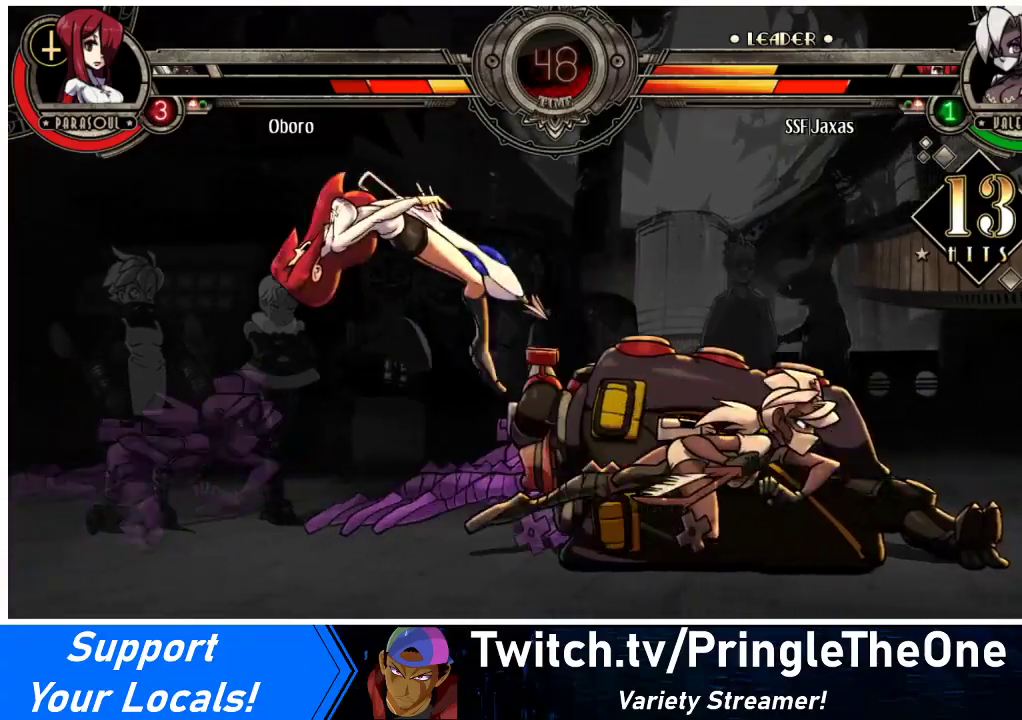
{"buttons": [], "events": [[33, "DPAD_DOWN", "up"], [33, "SQUARE", "down"], [33, "TRIANGLE", "down"], [100, "DPAD_LEFT", "up"], [100, "SQUARE", "up"], [100, "TRIANGLE", "up"], [200, "DPAD_DOWN", "down"], [233, "DPAD_LEFT", "down"], [233, "TRIANGLE", "down"], [267, "DPAD_DOWN", "up"], [267, "SQUARE", "down"], [300, "DPAD_LEFT", "up"], [300, "SQUARE", "up"], [300, "TRIANGLE", "up"]]}
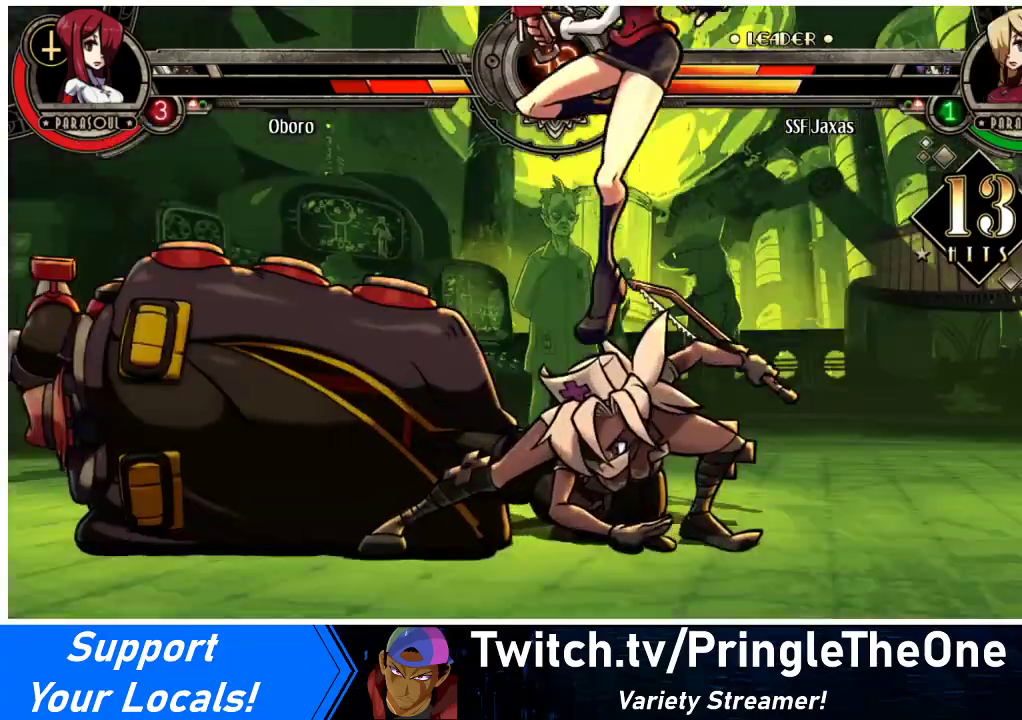
{"buttons": [], "events": []}
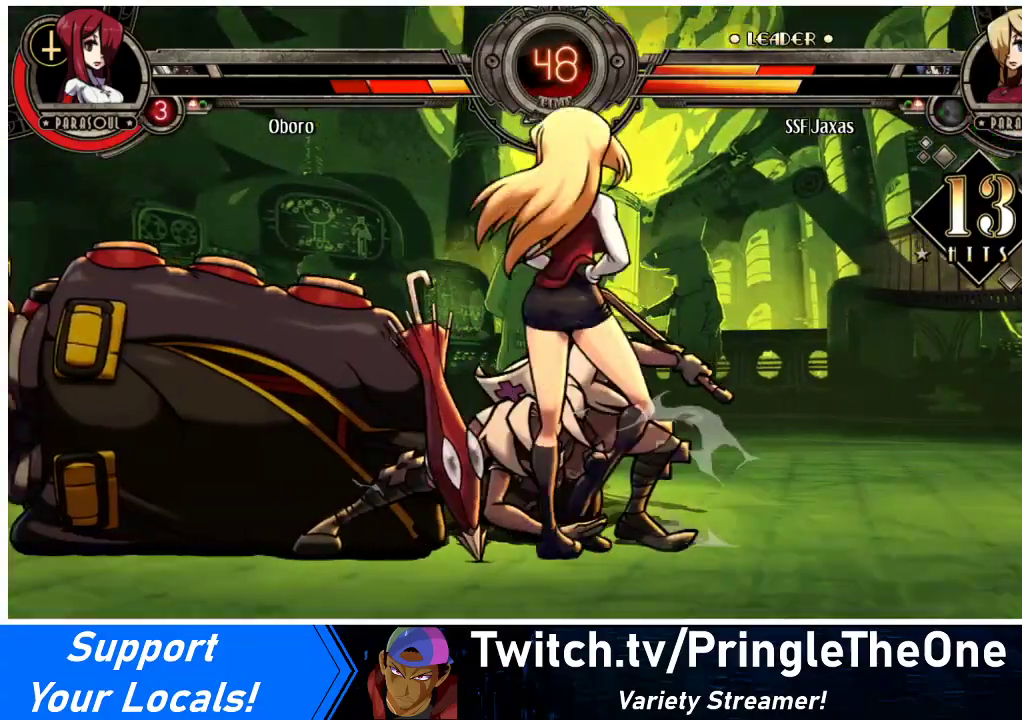
{"buttons": [], "events": []}
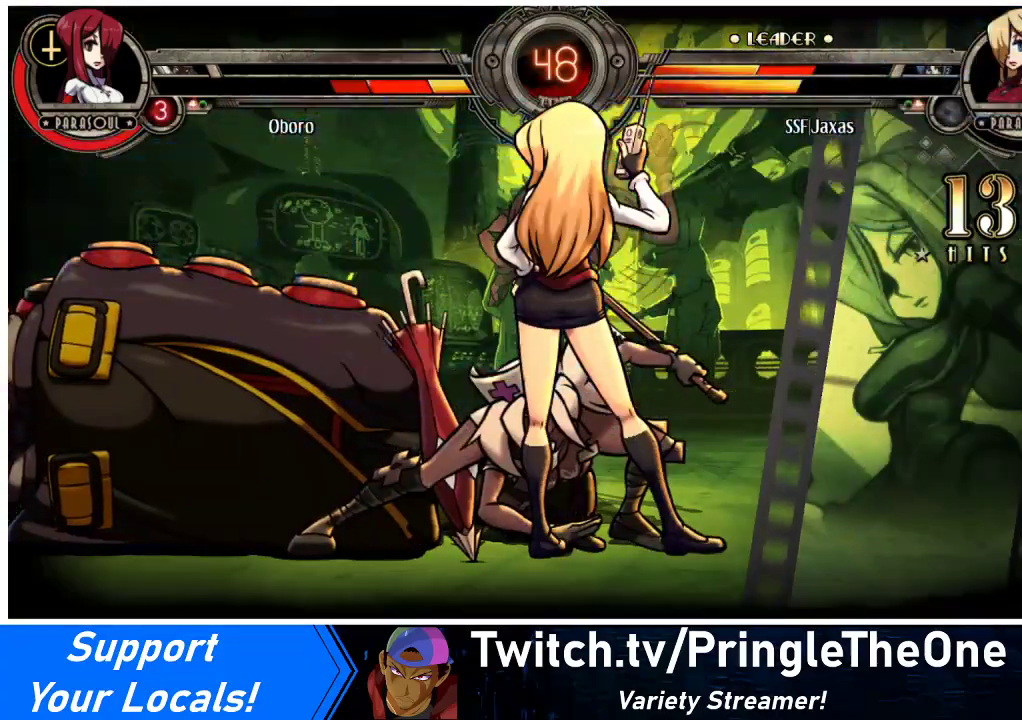
{"buttons": [], "events": []}
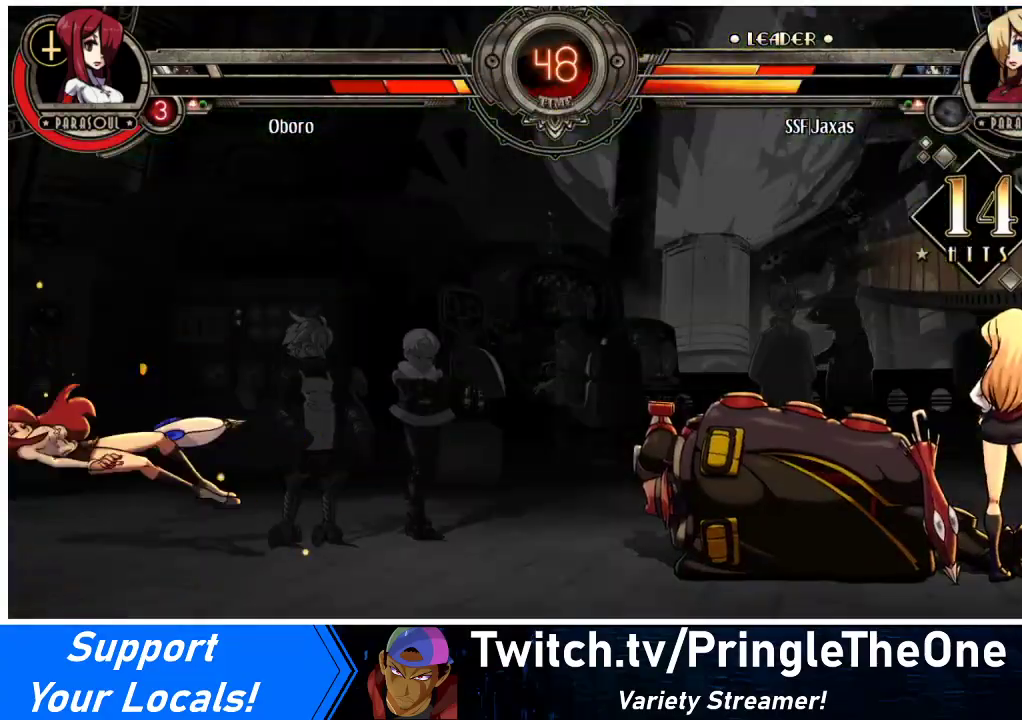
{"buttons": ["DPAD_RIGHT"], "events": [[67, "DPAD_RIGHT", "down"]]}
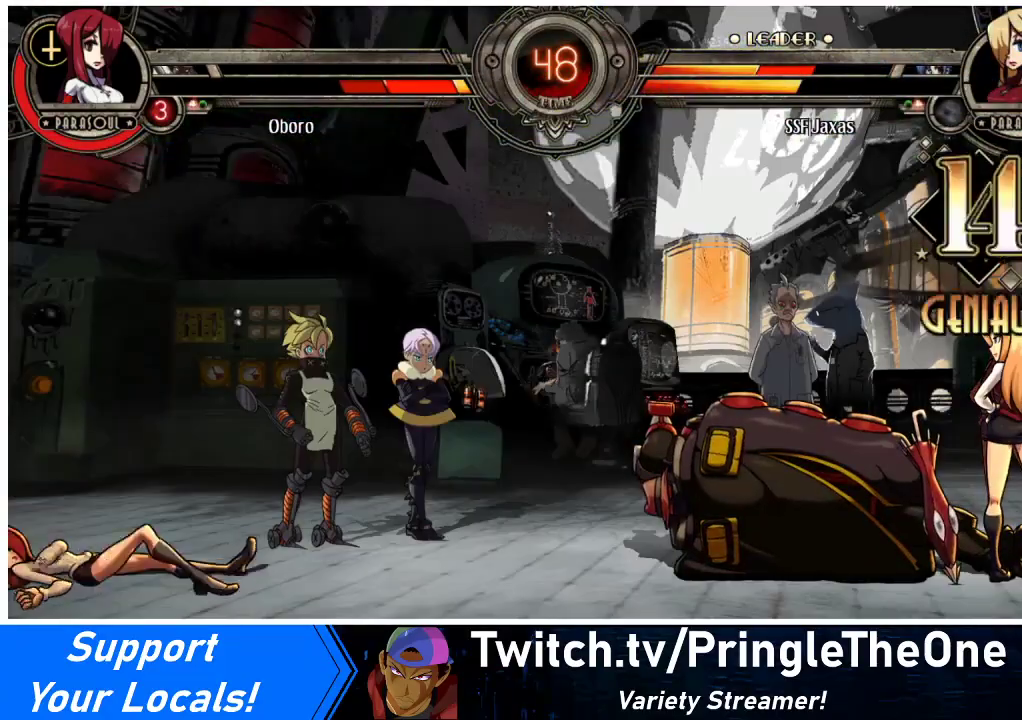
{"buttons": ["DPAD_DOWN", "DPAD_RIGHT"], "events": [[400, "DPAD_DOWN", "down"]]}
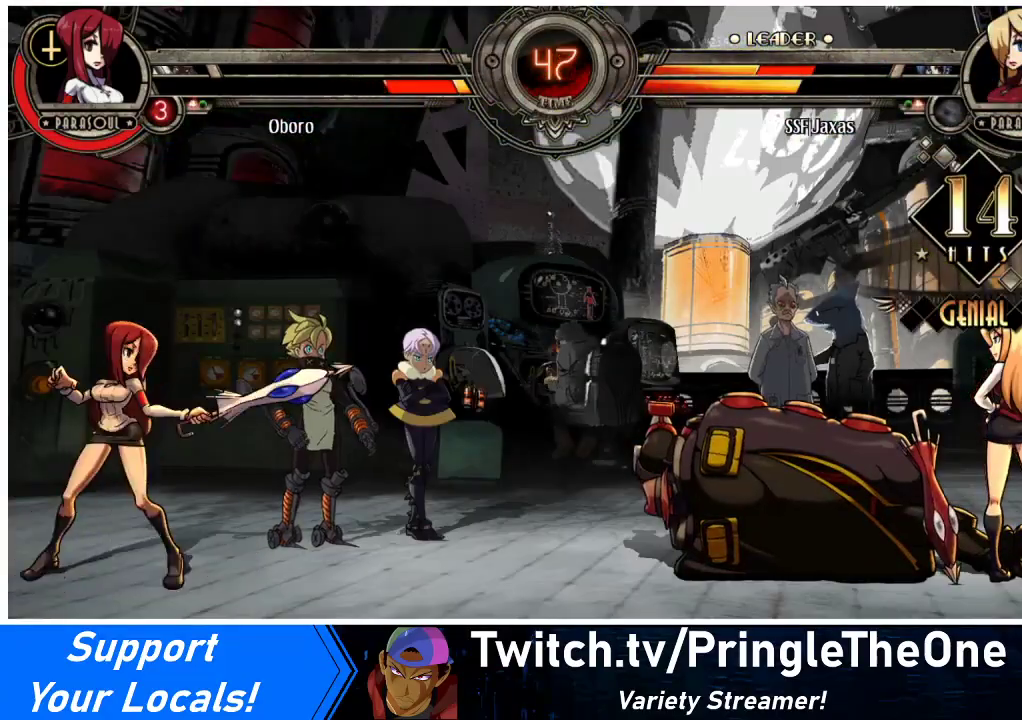
{"buttons": ["DPAD_DOWN", "DPAD_RIGHT"], "events": []}
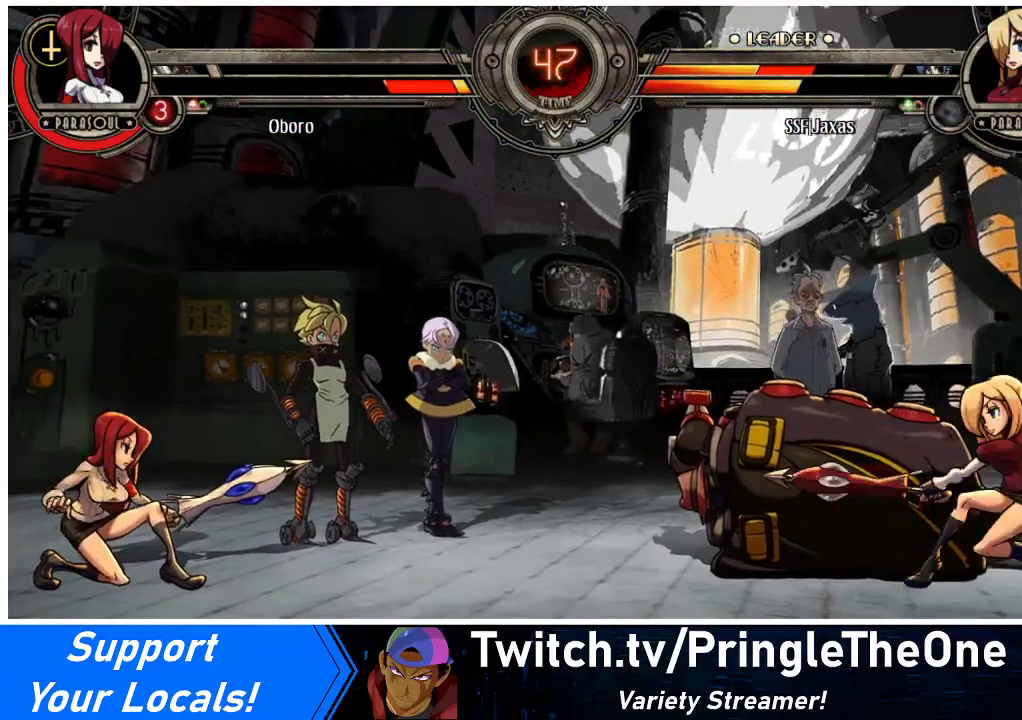
{"buttons": ["DPAD_RIGHT"], "events": [[200, "DPAD_DOWN", "up"], [200, "DPAD_RIGHT", "up"], [233, "DPAD_LEFT", "down"], [233, "R1", "down"], [300, "R1", "up"], [333, "DPAD_LEFT", "up"], [333, "DPAD_RIGHT", "down"]]}
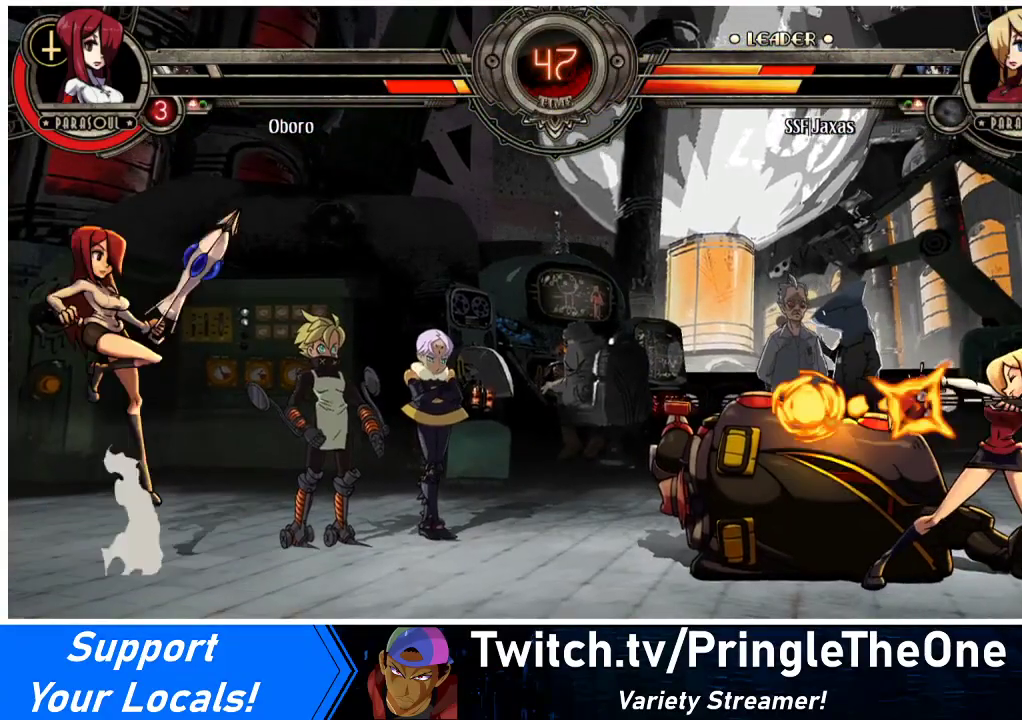
{"buttons": ["DPAD_LEFT"], "events": [[300, "DPAD_RIGHT", "up"], [367, "DPAD_LEFT", "down"], [433, "DPAD_LEFT", "up"], [500, "DPAD_LEFT", "down"]]}
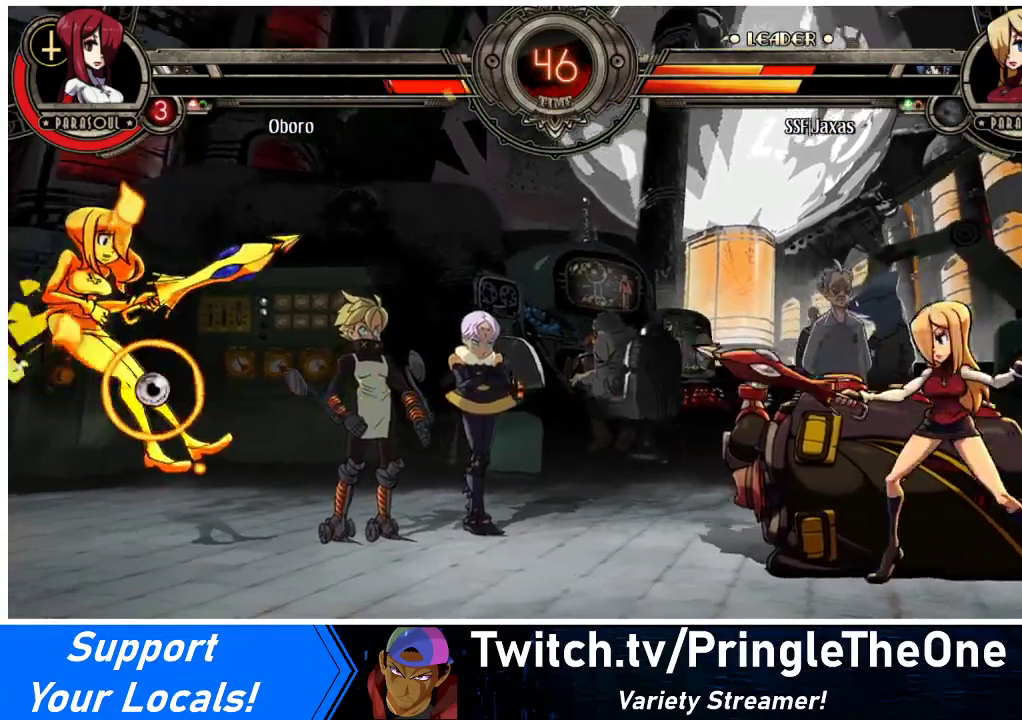
{"buttons": ["DPAD_RIGHT"], "events": [[433, "DPAD_LEFT", "up"], [467, "DPAD_RIGHT", "down"]]}
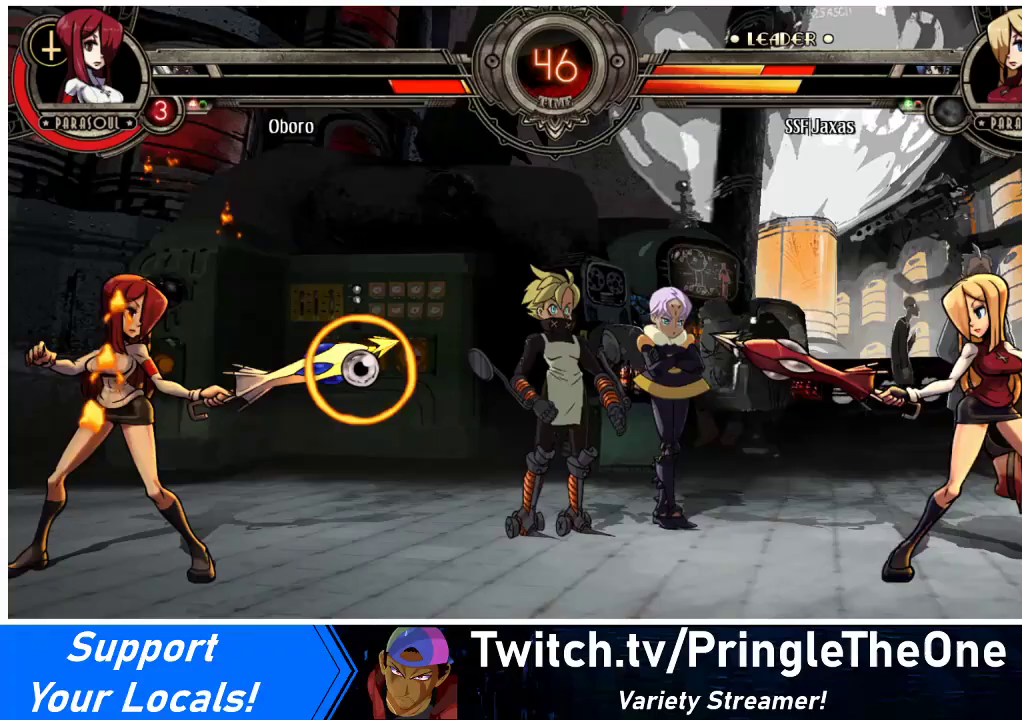
{"buttons": ["DPAD_RIGHT"], "events": []}
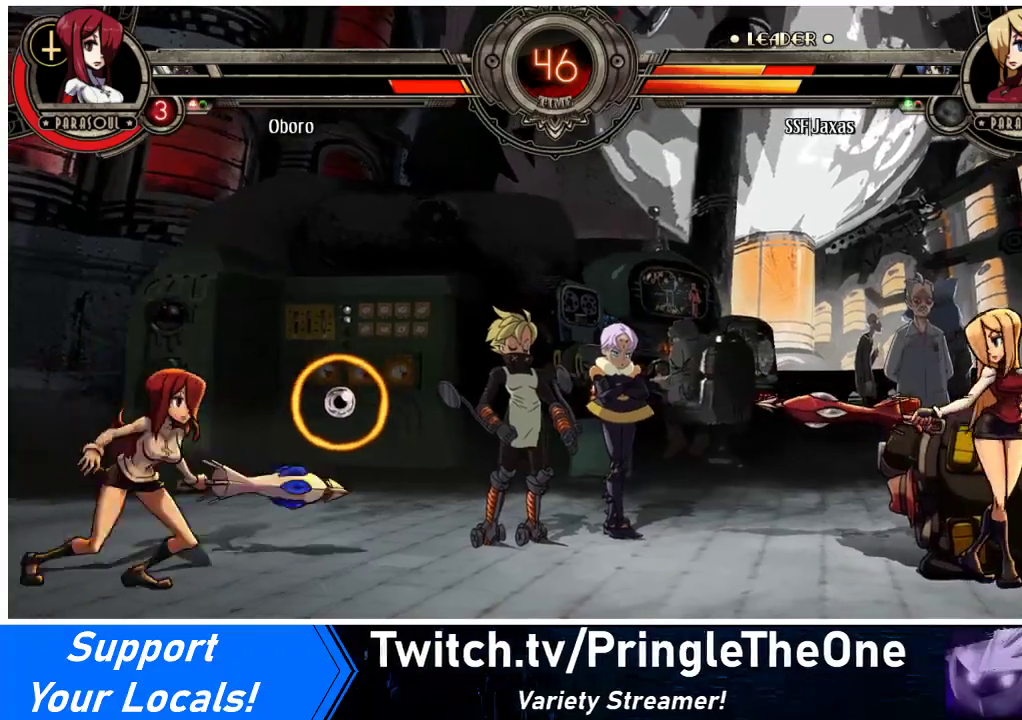
{"buttons": ["DPAD_RIGHT"], "events": [[67, "DPAD_LEFT", "down"], [67, "DPAD_RIGHT", "up"], [133, "R1", "down"], [167, "R1", "up"], [200, "DPAD_LEFT", "up"], [233, "DPAD_RIGHT", "down"]]}
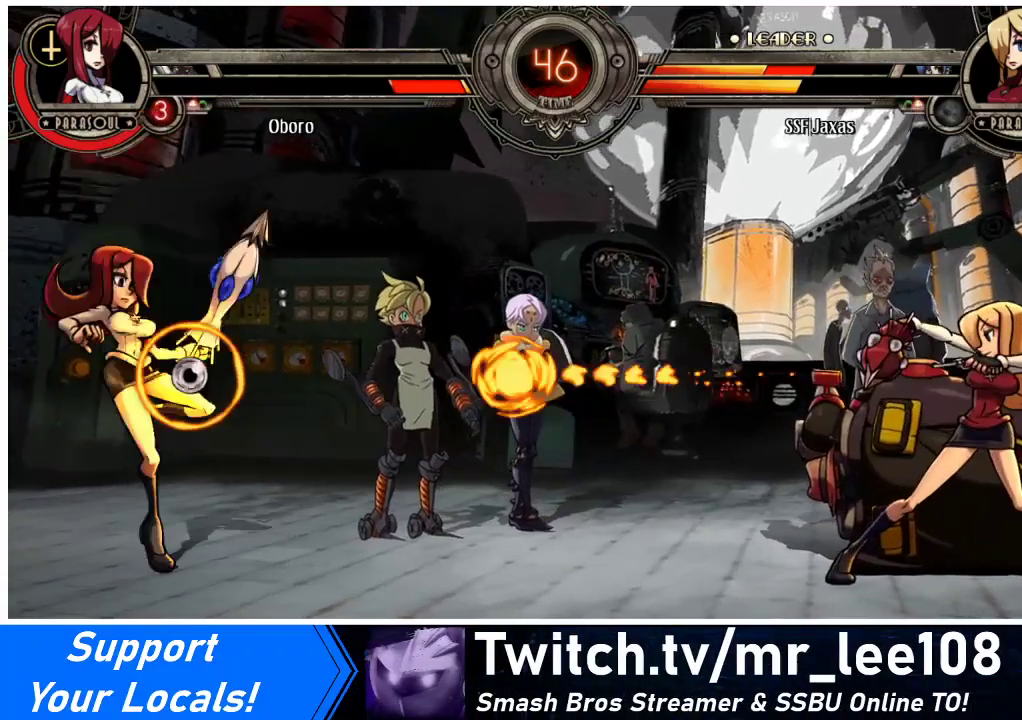
{"buttons": ["DPAD_LEFT"], "events": [[200, "DPAD_RIGHT", "up"], [267, "DPAD_LEFT", "down"], [333, "DPAD_LEFT", "up"], [400, "DPAD_LEFT", "down"]]}
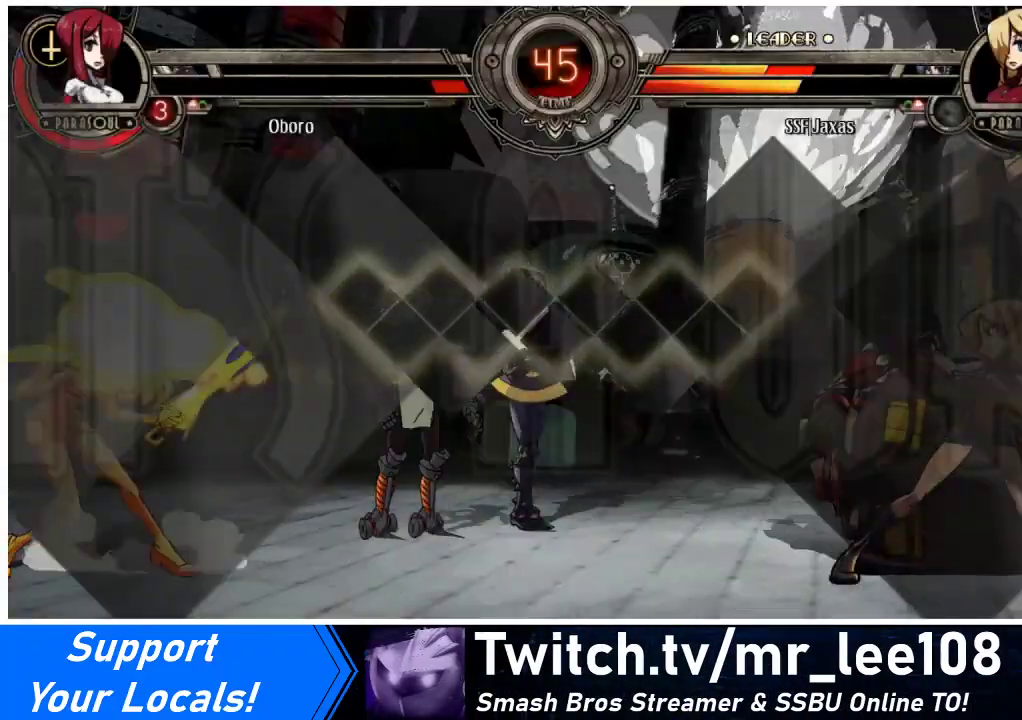
{"buttons": [], "events": [[67, "DPAD_LEFT", "up"]]}
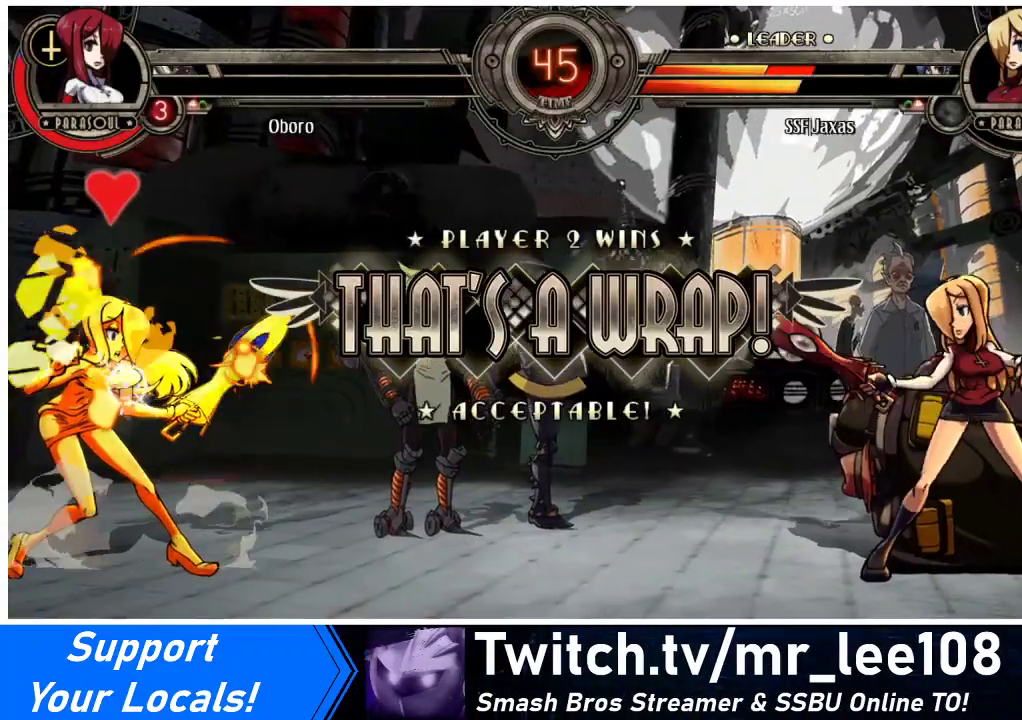
{"buttons": [], "events": []}
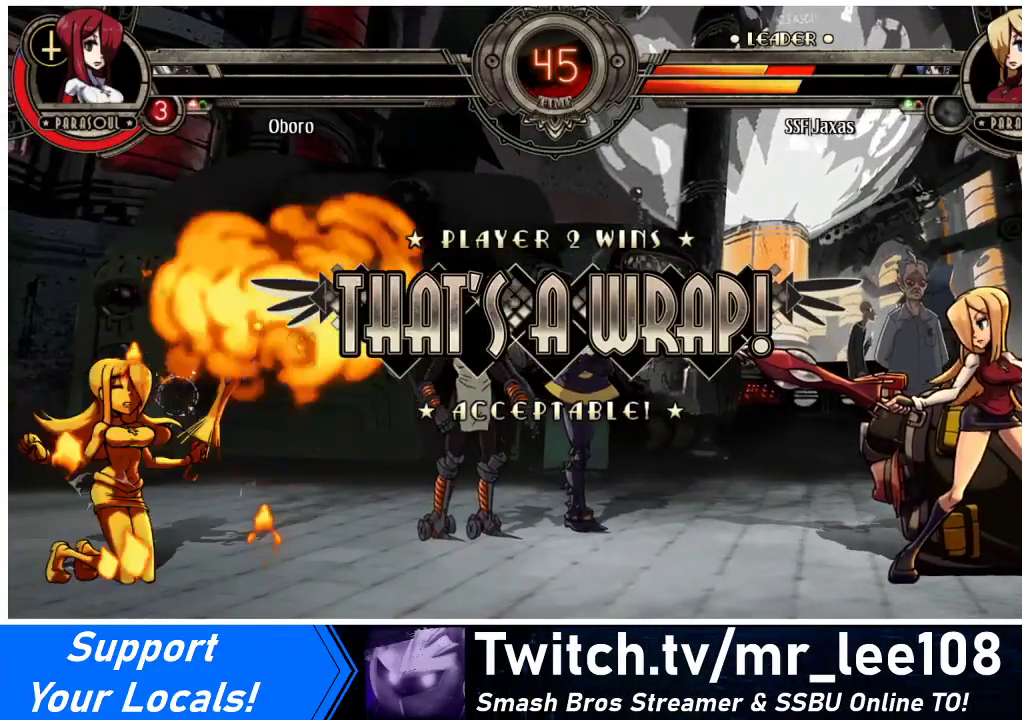
{"buttons": [], "events": [[300, "CROSS", "down"], [500, "CROSS", "up"]]}